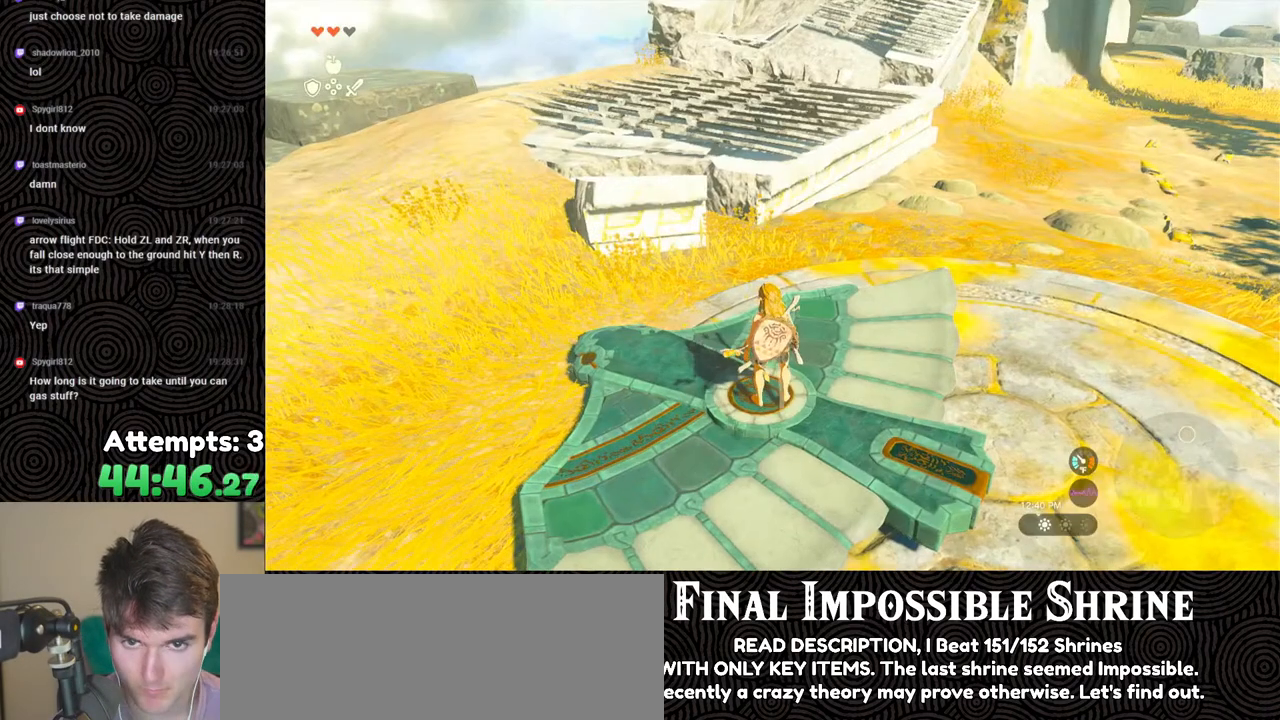
Gameplay with a controller (Nintendo layout); each line is a JSON object with the inputs held at the frame after it. "events" lists button and stick changes between this image and that frame as [ms after this image, input, new state], when the widget could be followed in between. Not read: L3 R3.
{"buttons": [], "left_stick": "center", "right_stick": "center", "events": [[383, "A", "down"], [500, "A", "up"]]}
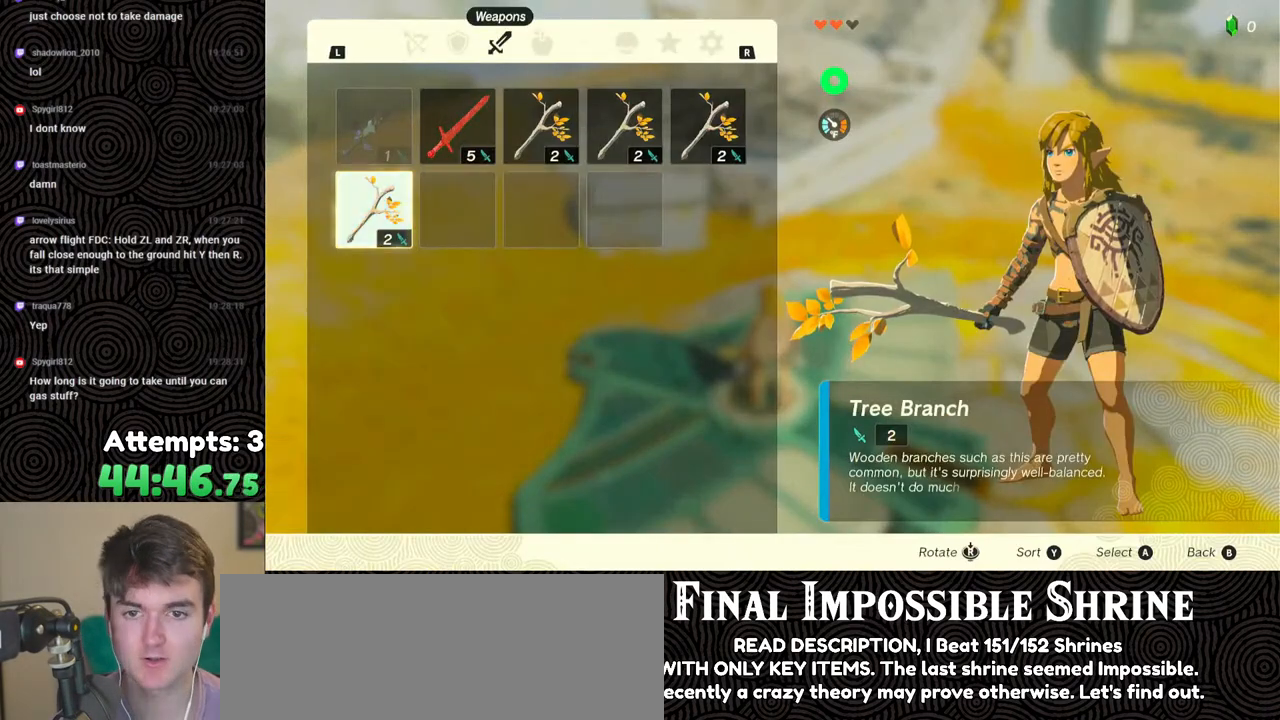
{"buttons": [], "left_stick": "center", "right_stick": "center", "events": [[17, "DPAD_DOWN", "down"], [33, "DPAD_RIGHT", "down"], [67, "DPAD_RIGHT", "up"], [100, "DPAD_DOWN", "up"], [117, "A", "down"], [233, "A", "up"]]}
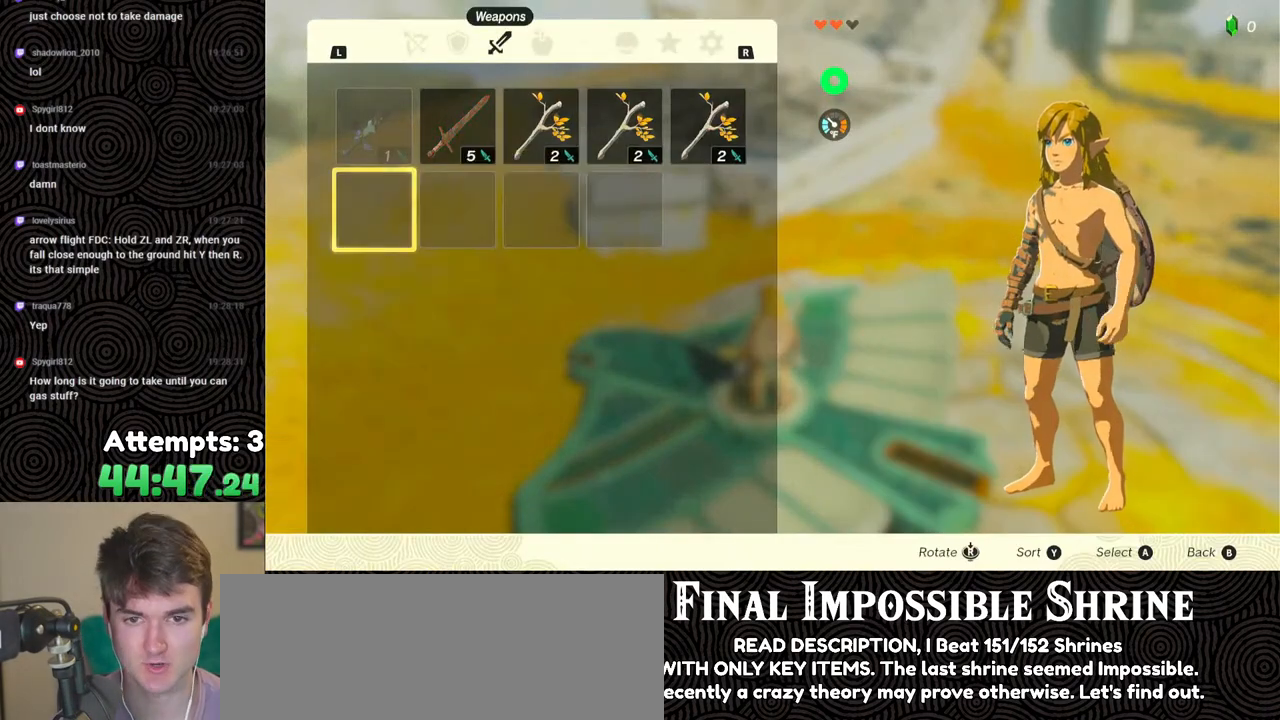
{"buttons": ["R2"], "left_stick": "center", "right_stick": "center", "events": [[250, "B", "down"], [350, "B", "up"], [483, "R2", "down"]]}
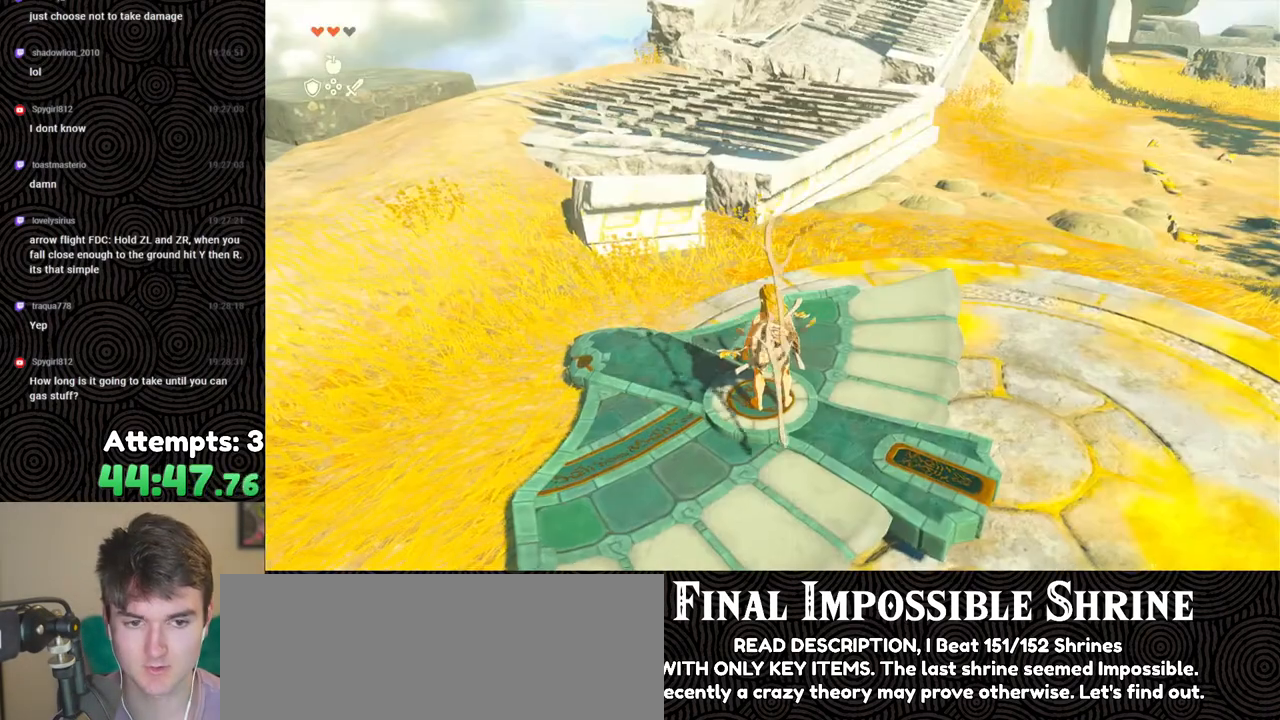
{"buttons": [], "left_stick": "center", "right_stick": "center", "events": [[67, "DPAD_RIGHT", "down"], [100, "DPAD_UP", "down"], [150, "DPAD_UP", "up"], [317, "right_stick", "right"], [417, "right_stick", "center"], [467, "R2", "up"], [500, "DPAD_RIGHT", "up"]]}
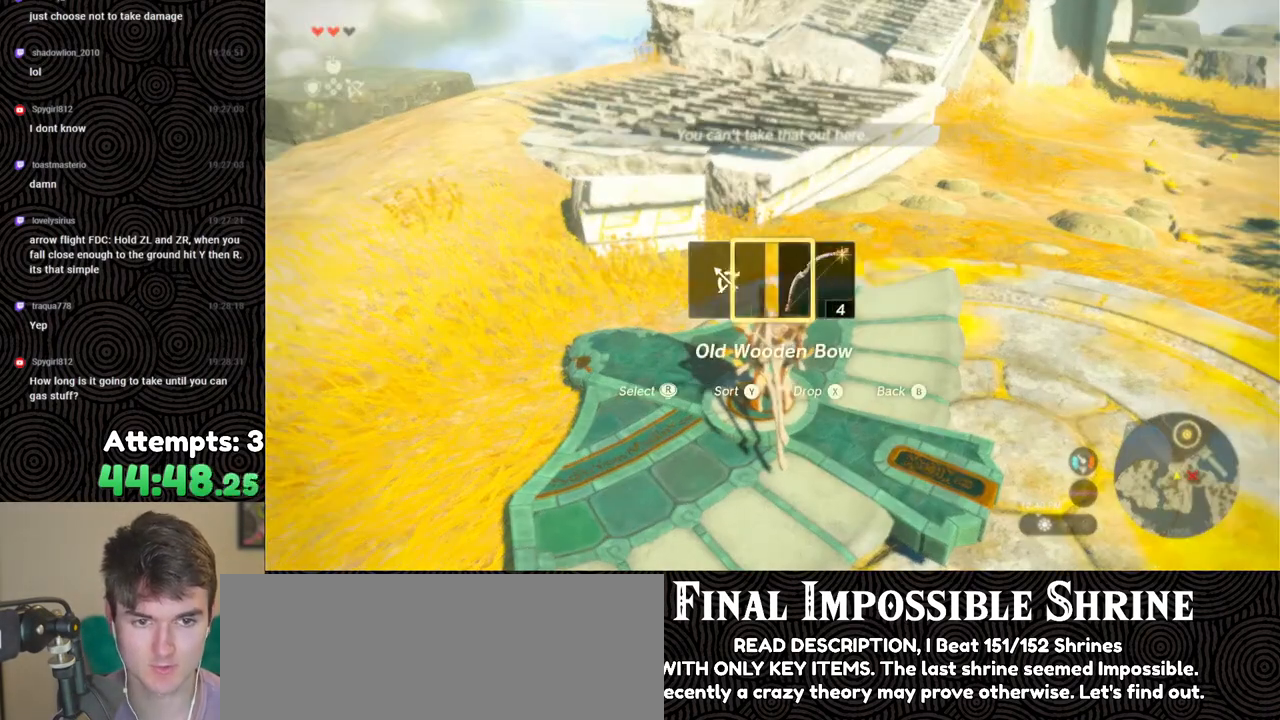
{"buttons": [], "left_stick": "center", "right_stick": "right", "events": [[267, "right_stick", "right"]]}
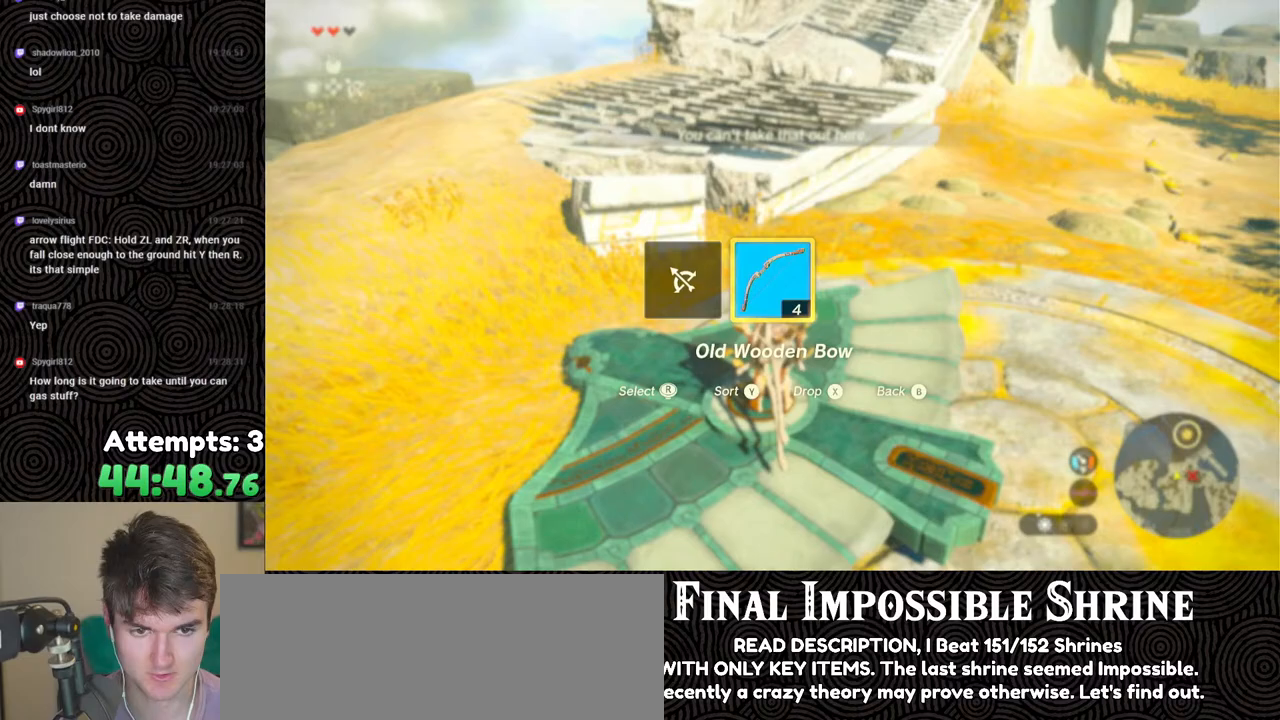
{"buttons": [], "left_stick": "down", "right_stick": "right", "events": [[100, "left_stick", "down"]]}
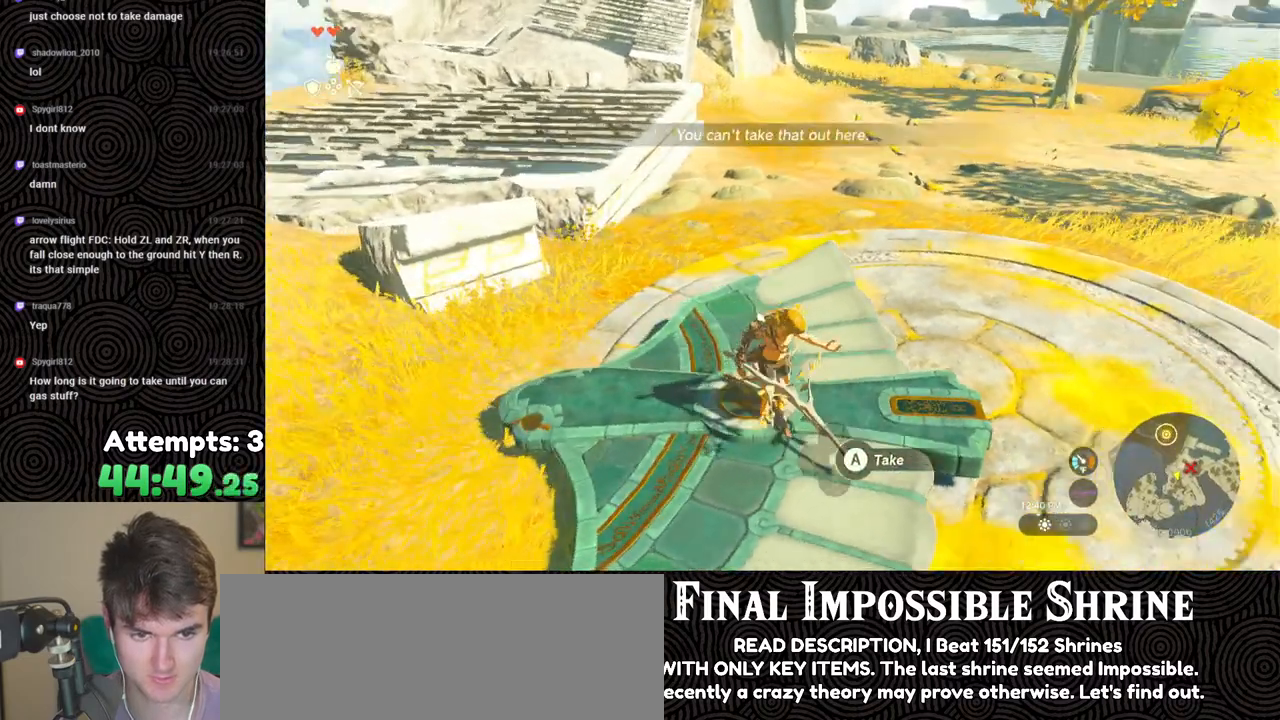
{"buttons": [], "left_stick": "up", "right_stick": "down-right", "events": [[217, "left_stick", "center"], [217, "right_stick", "down-right"], [400, "left_stick", "up"]]}
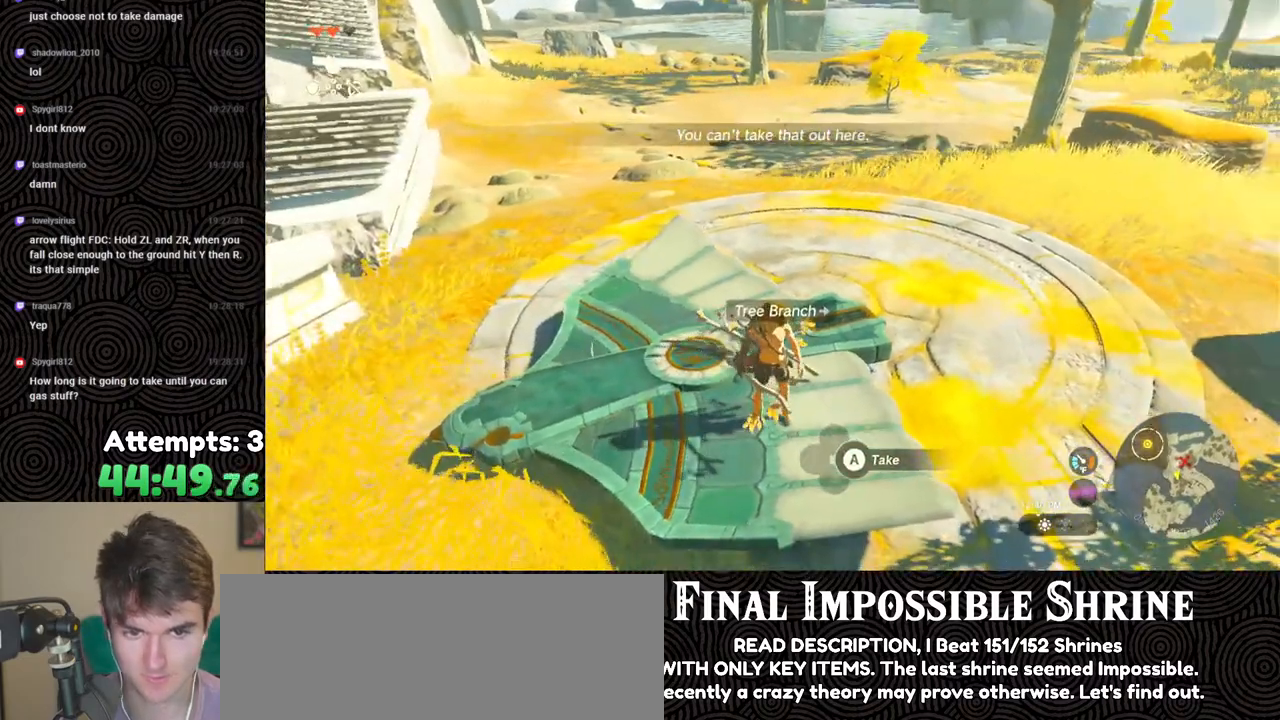
{"buttons": [], "left_stick": "center", "right_stick": "center", "events": [[50, "left_stick", "up-right"], [183, "left_stick", "center"], [283, "right_stick", "center"]]}
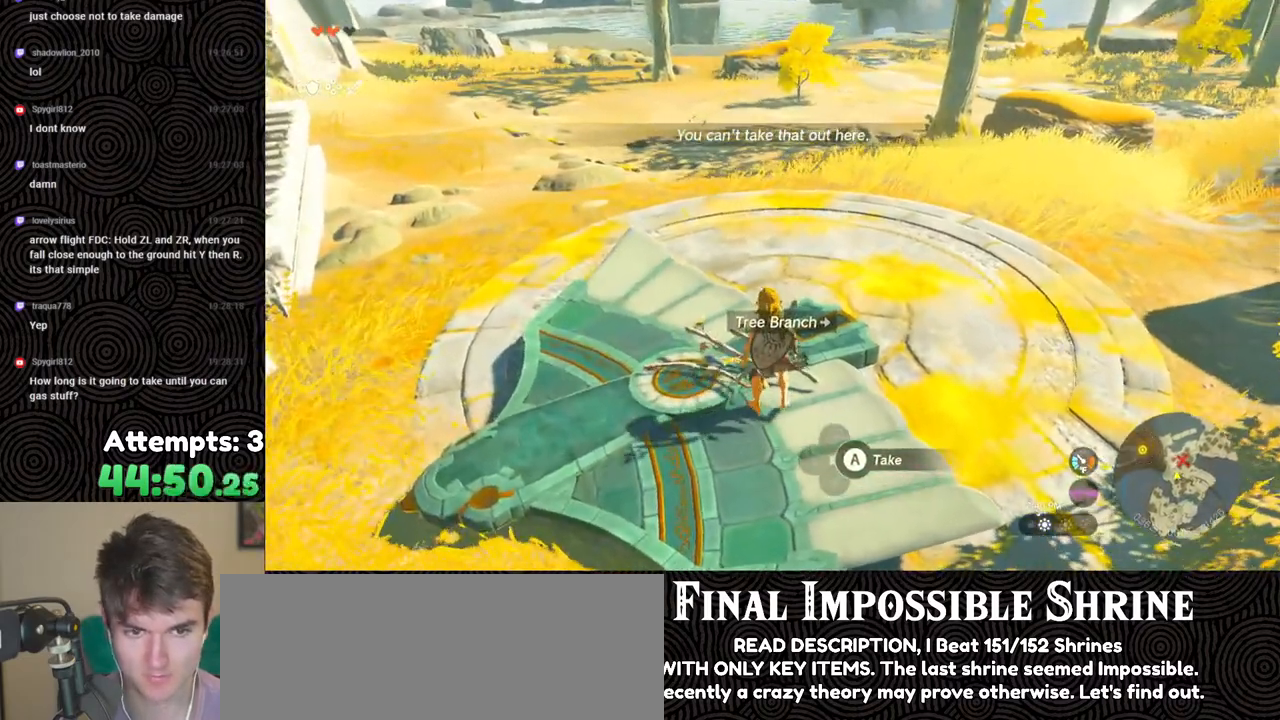
{"buttons": ["A"], "left_stick": "up", "right_stick": "center", "events": [[117, "A", "down"], [167, "A", "up"], [400, "left_stick", "up"], [483, "A", "down"]]}
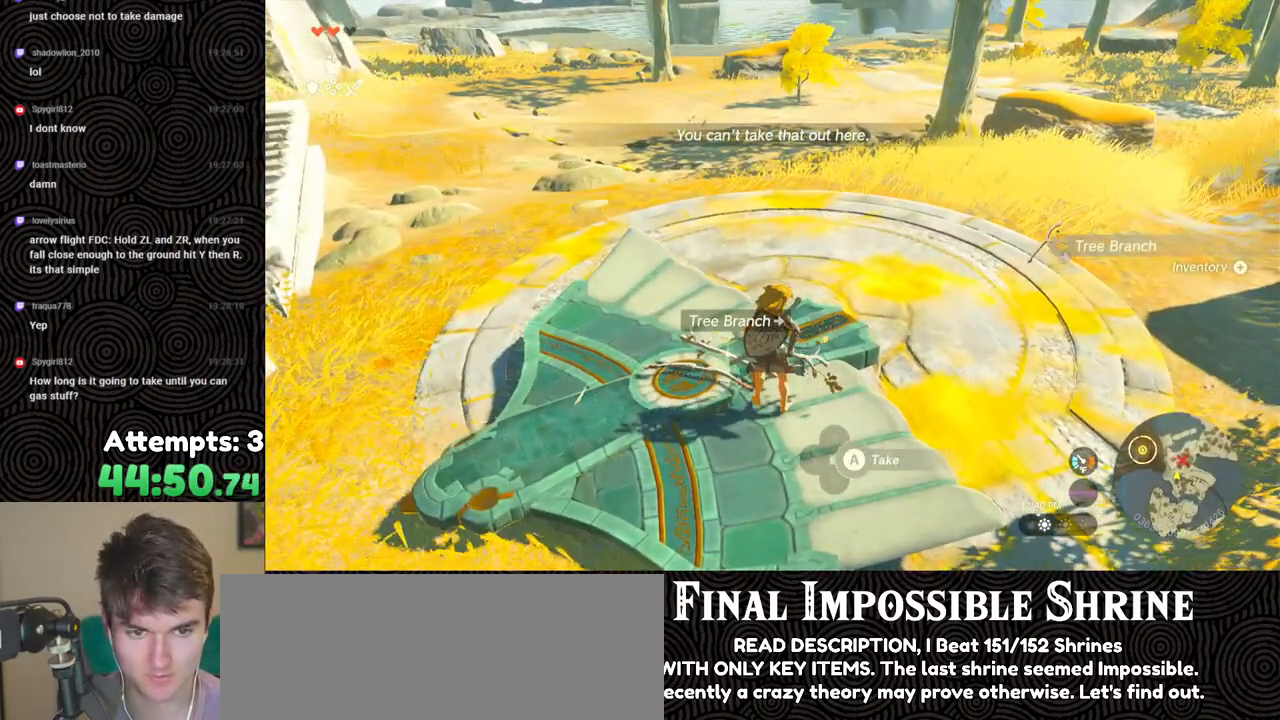
{"buttons": [], "left_stick": "center", "right_stick": "center", "events": [[17, "left_stick", "up-left"], [67, "A", "up"], [200, "right_stick", "up"], [283, "right_stick", "up-right"], [317, "R2", "down"], [367, "left_stick", "up-right"], [417, "left_stick", "center"], [417, "right_stick", "center"], [433, "R2", "up"]]}
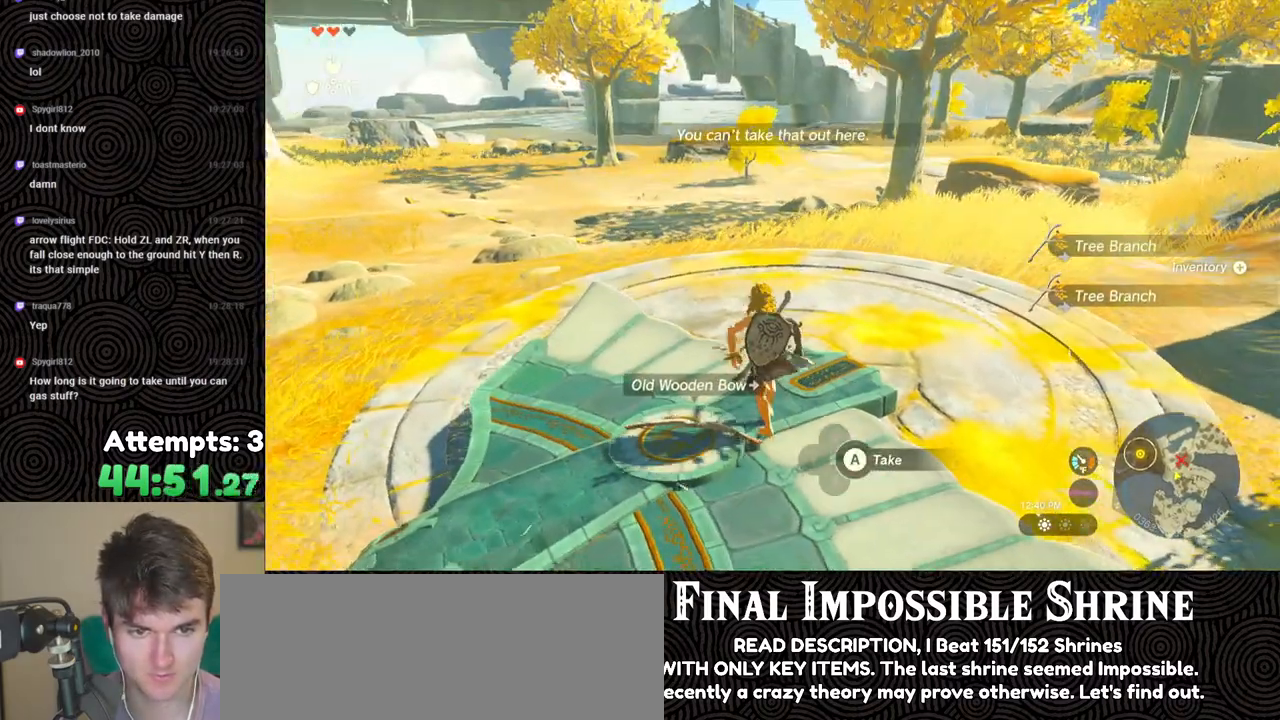
{"buttons": [], "left_stick": "center", "right_stick": "center", "events": [[150, "right_stick", "up"], [217, "left_stick", "up"], [300, "left_stick", "center"], [317, "right_stick", "center"]]}
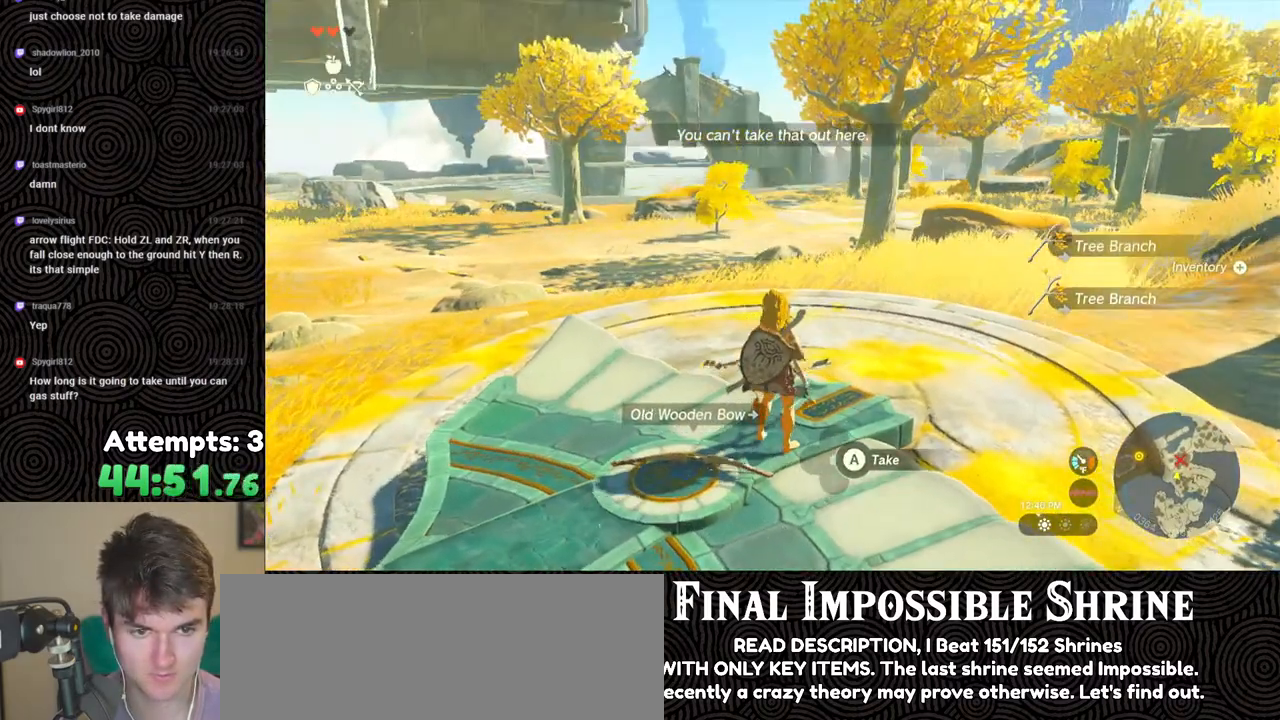
{"buttons": ["X", "L2"], "left_stick": "center", "right_stick": "center", "events": [[100, "L2", "down"], [500, "X", "down"]]}
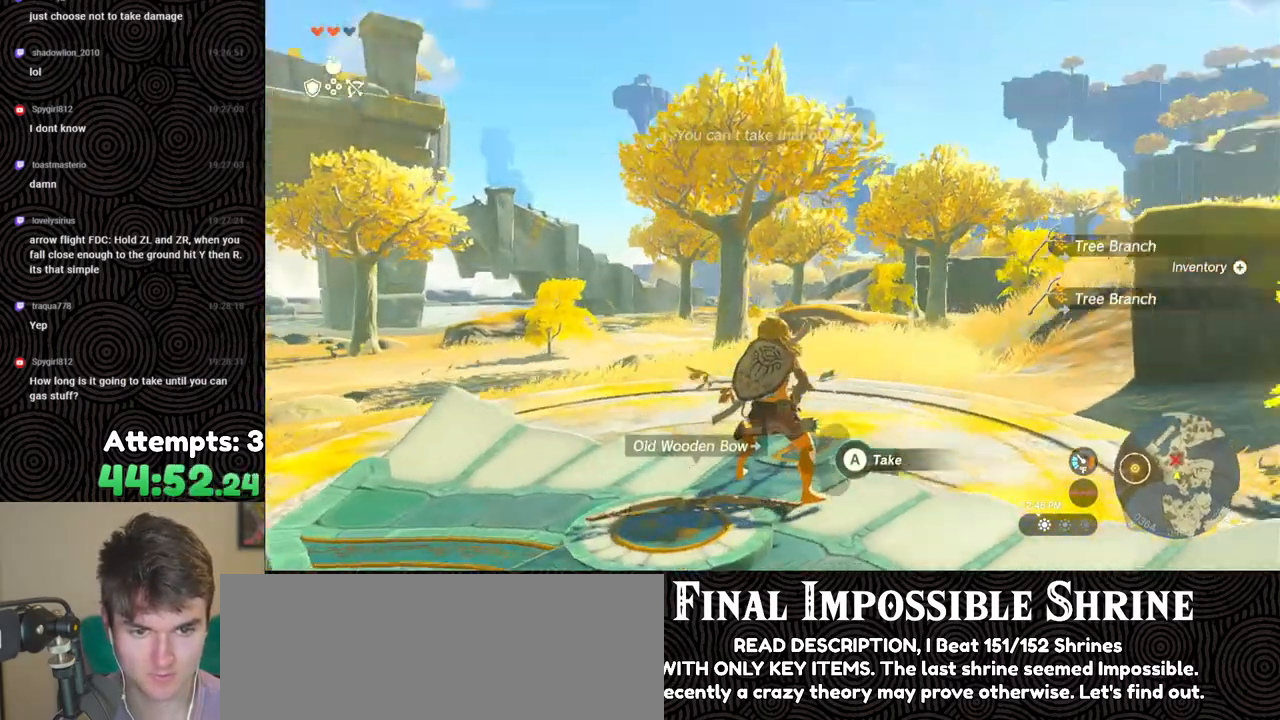
{"buttons": ["L2", "R2"], "left_stick": "center", "right_stick": "left", "events": [[117, "X", "up"], [183, "Y", "down"], [283, "Y", "up"], [350, "right_stick", "left"], [417, "R2", "down"]]}
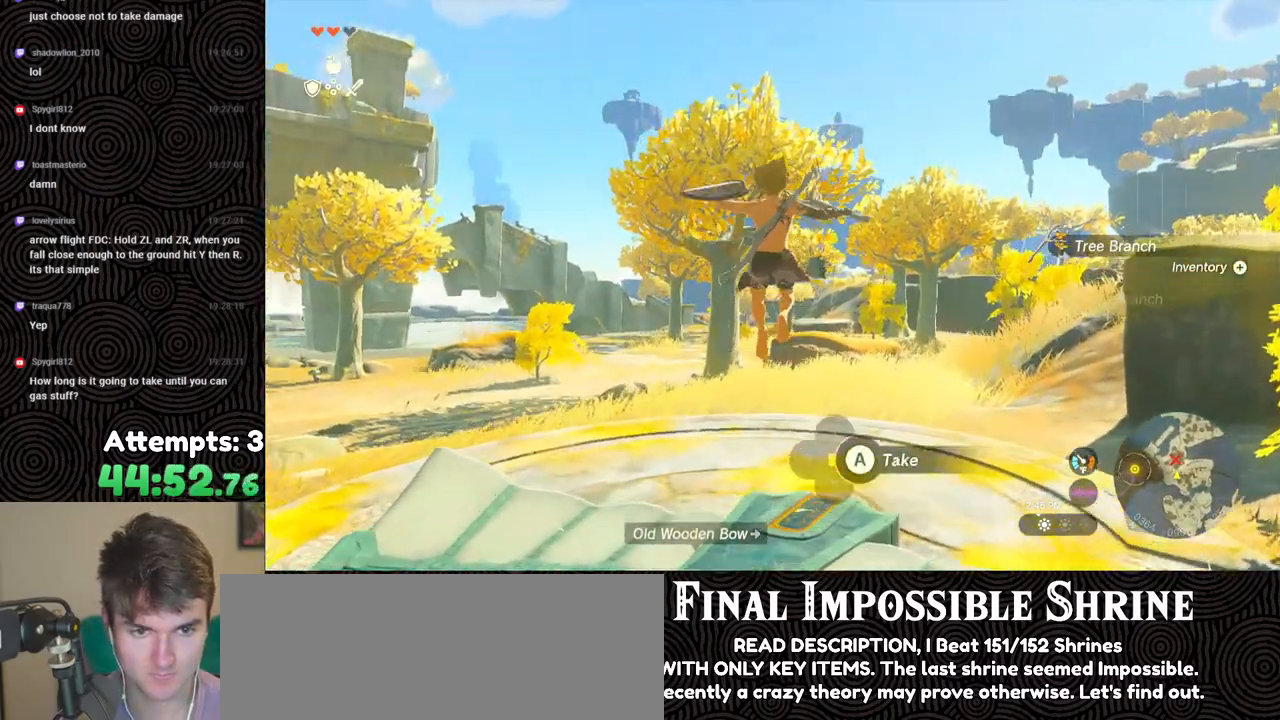
{"buttons": ["L2", "R2"], "left_stick": "center", "right_stick": "center", "events": [[17, "right_stick", "down"], [117, "right_stick", "center"], [400, "Y", "down"], [500, "Y", "up"]]}
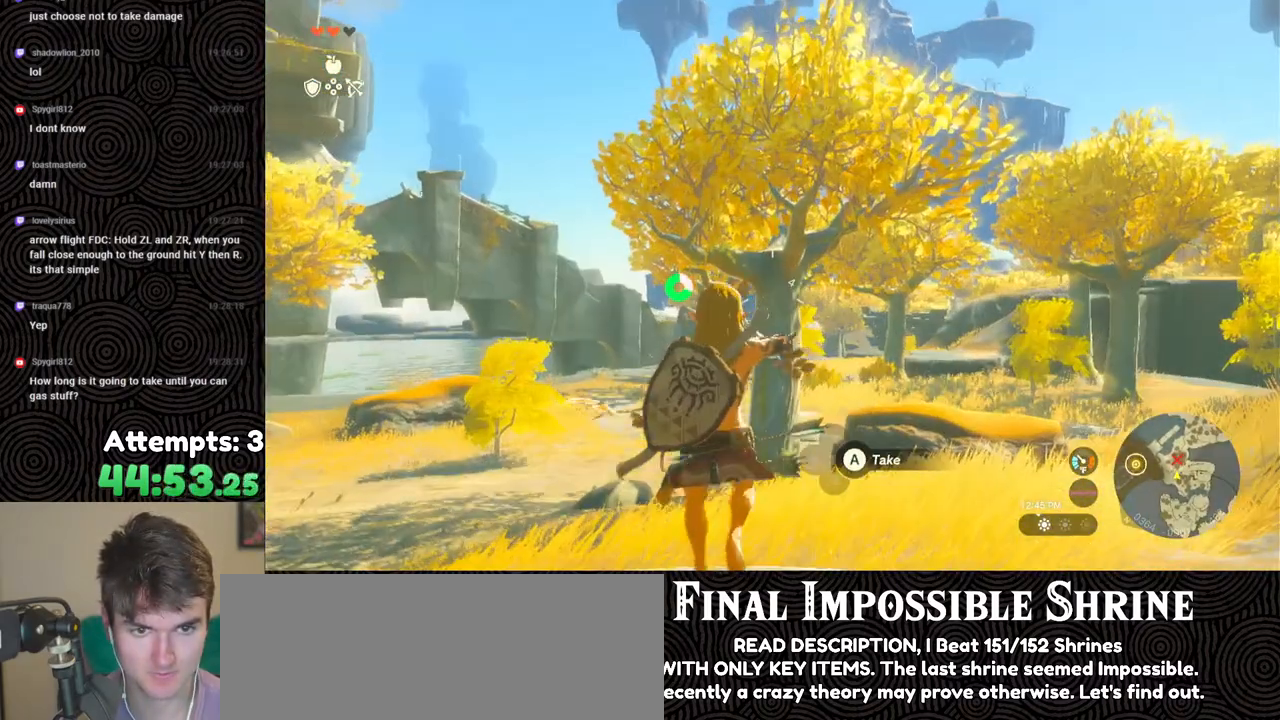
{"buttons": ["L2", "R2"], "left_stick": "center", "right_stick": "center", "events": [[17, "R2", "up"], [100, "R2", "down"], [100, "right_stick", "right"], [250, "right_stick", "center"]]}
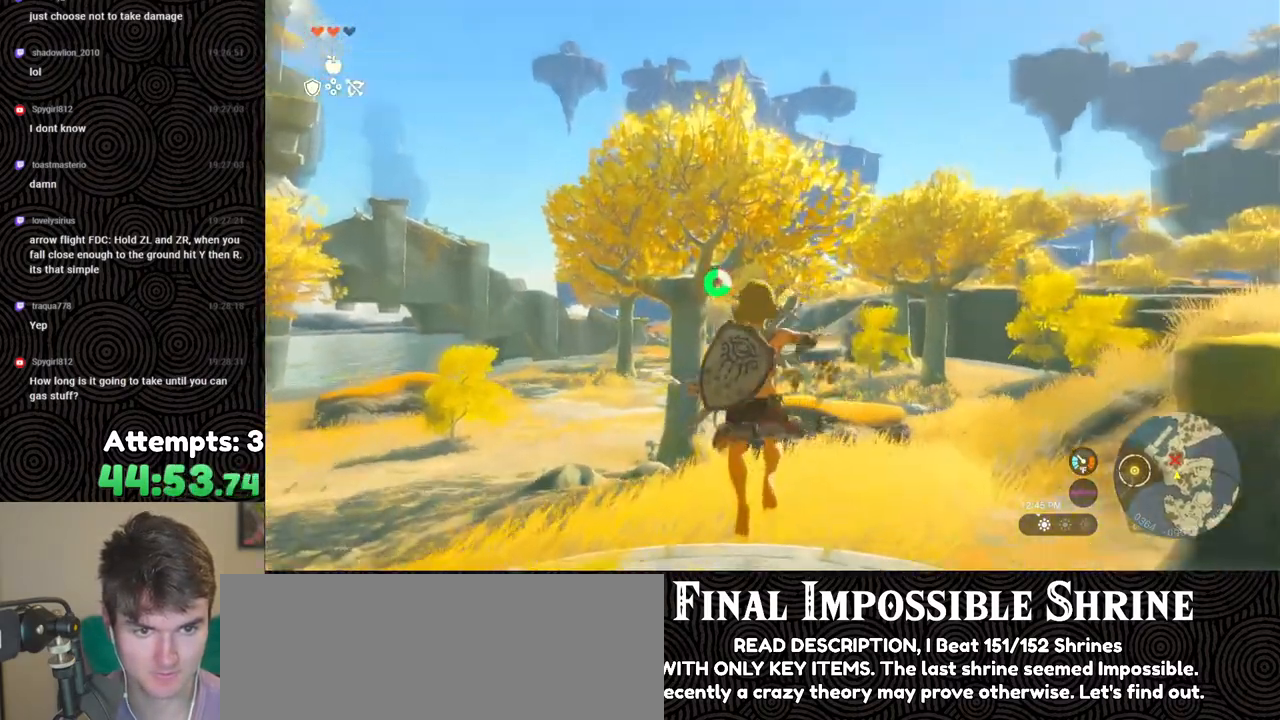
{"buttons": ["L2", "R2"], "left_stick": "center", "right_stick": "center", "events": [[17, "Y", "down"], [117, "R2", "up"], [117, "Y", "up"], [217, "R2", "down"]]}
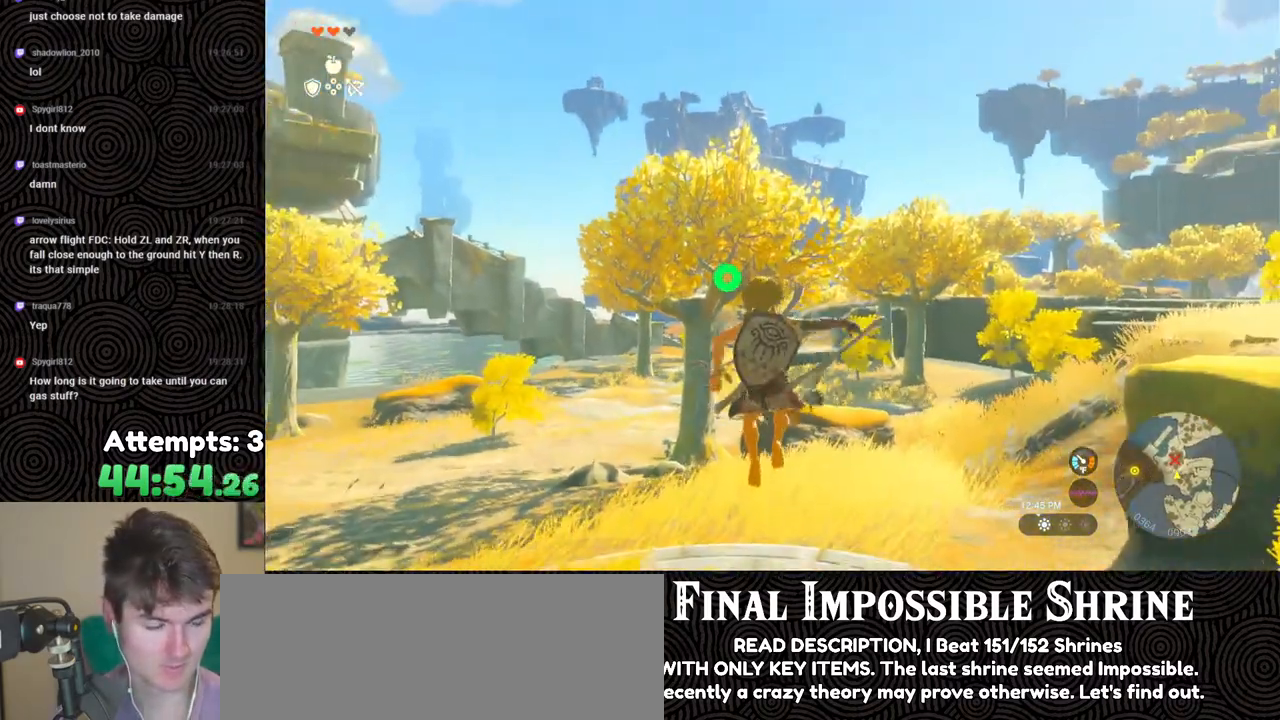
{"buttons": ["L2", "R2"], "left_stick": "center", "right_stick": "center", "events": [[133, "Y", "down"], [250, "Y", "up"], [267, "R2", "up"], [400, "R2", "down"]]}
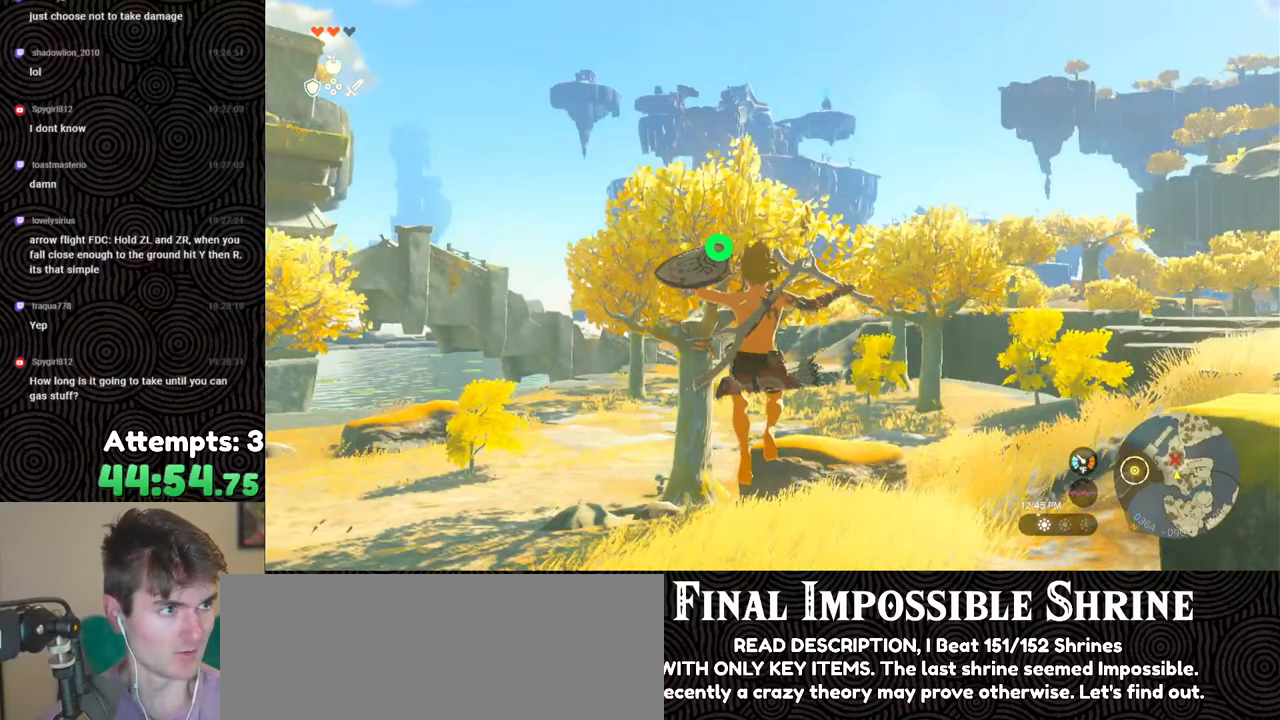
{"buttons": ["L2"], "left_stick": "center", "right_stick": "center", "events": [[300, "Y", "down"], [400, "Y", "up"], [433, "R2", "up"]]}
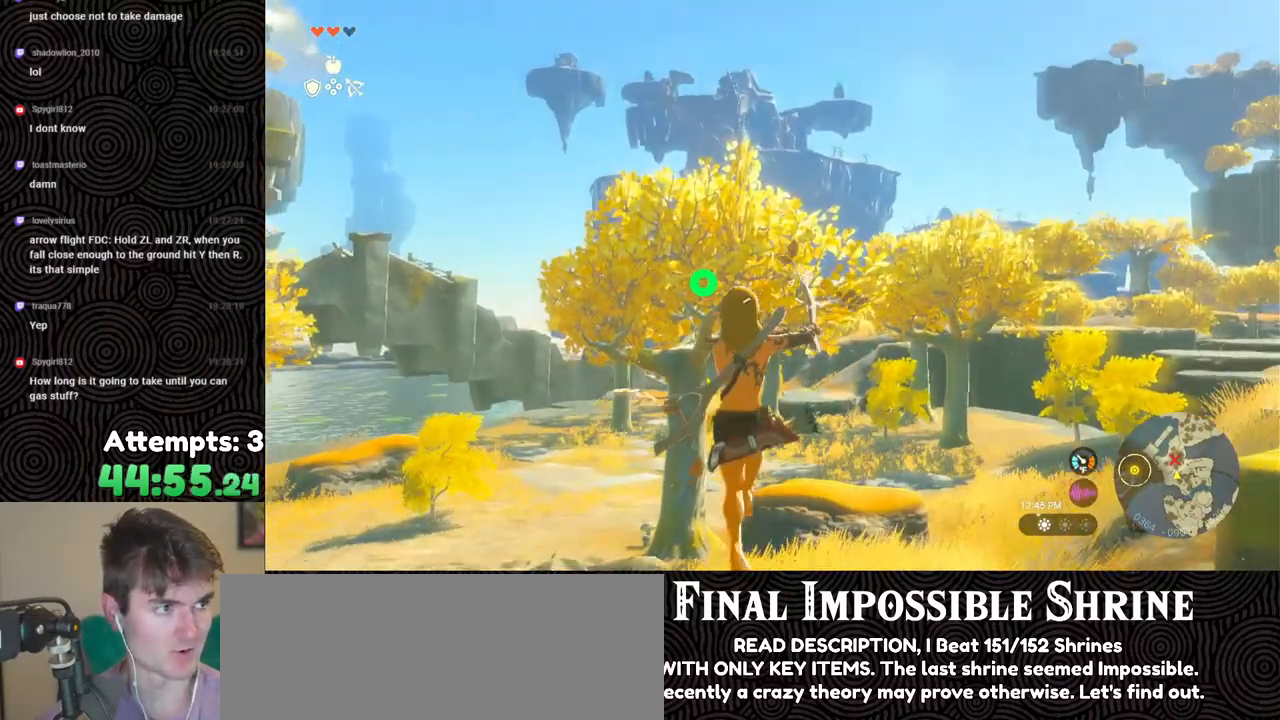
{"buttons": ["Y", "L2", "R2"], "left_stick": "center", "right_stick": "center", "events": [[33, "R2", "down"], [433, "Y", "down"]]}
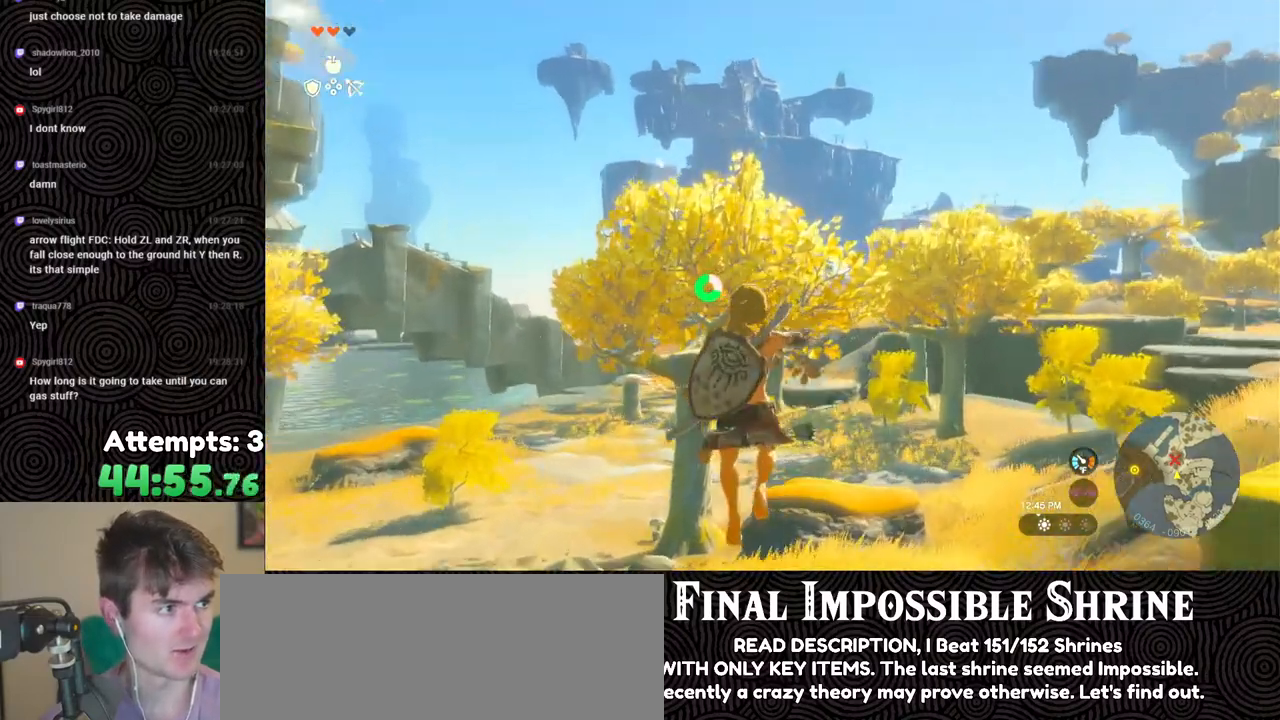
{"buttons": ["L2", "R2"], "left_stick": "center", "right_stick": "center", "events": [[50, "Y", "up"], [67, "R2", "up"], [183, "right_stick", "right"], [217, "R2", "down"], [267, "right_stick", "center"]]}
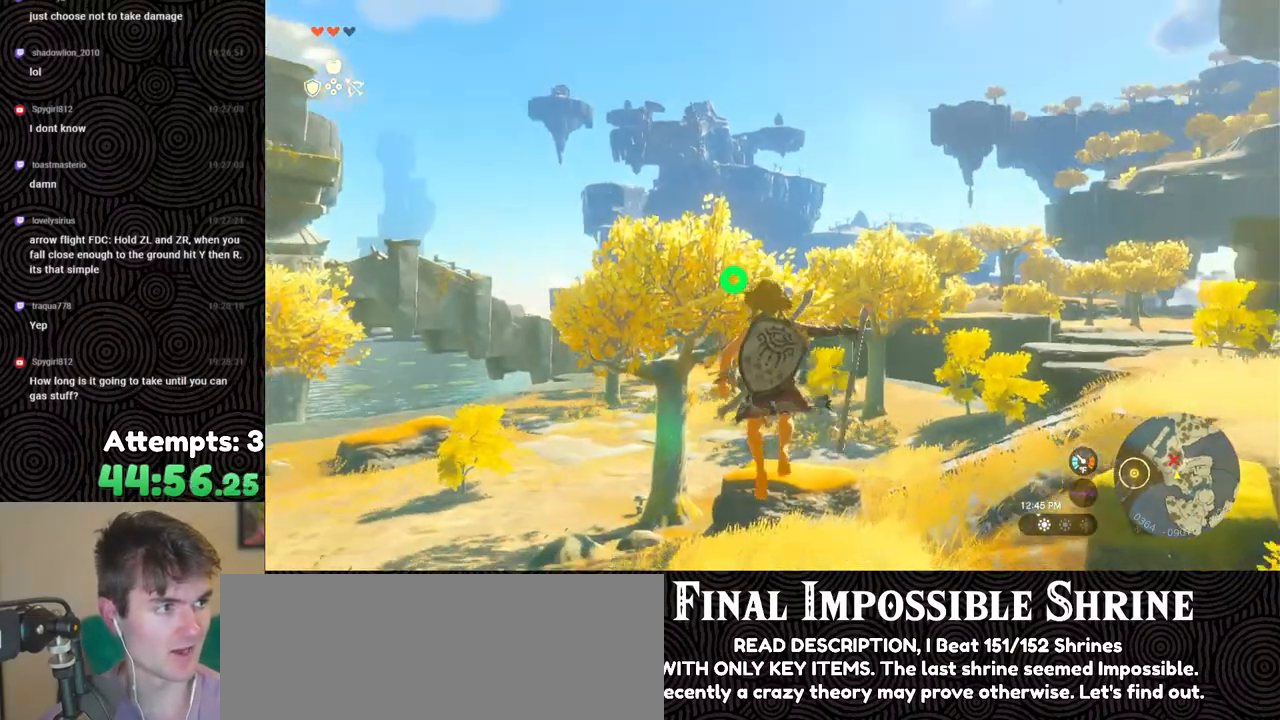
{"buttons": ["L2", "R2"], "left_stick": "center", "right_stick": "center", "events": [[133, "Y", "down"], [267, "R2", "up"], [267, "Y", "up"], [383, "R2", "down"]]}
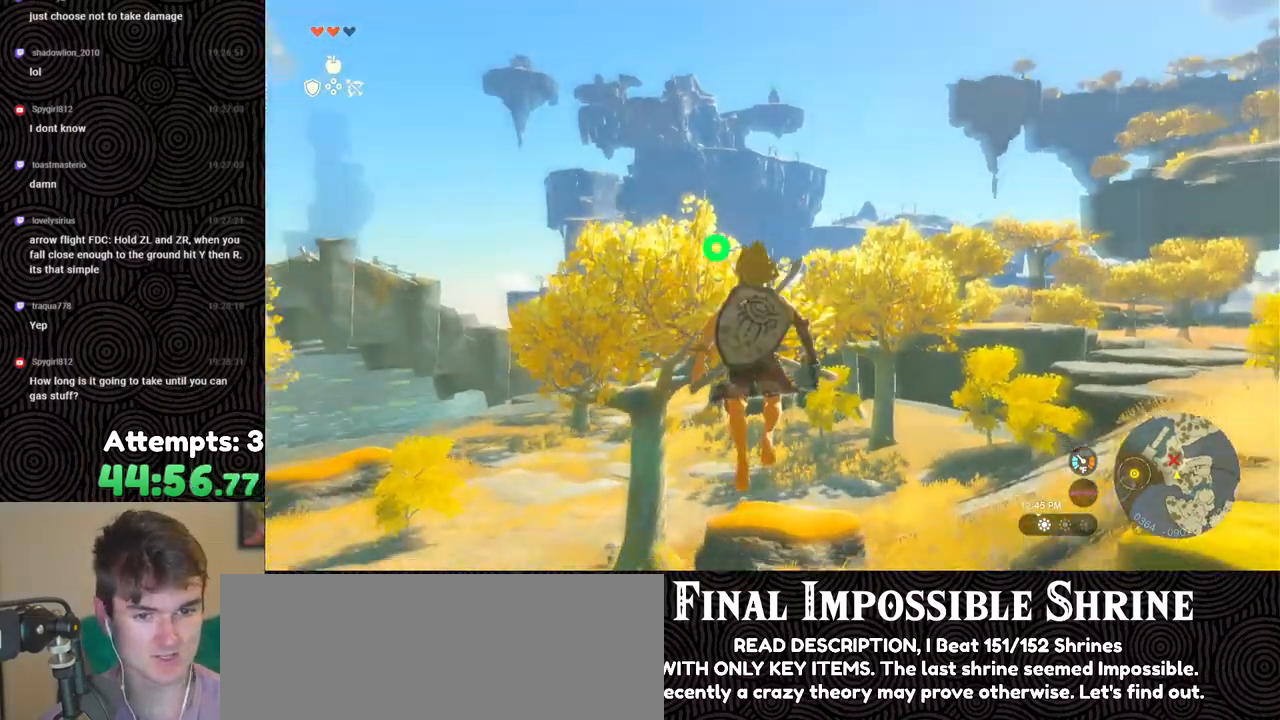
{"buttons": ["L2", "R2"], "left_stick": "center", "right_stick": "center", "events": [[300, "Y", "down"], [383, "Y", "up"], [417, "R2", "up"], [500, "R2", "down"]]}
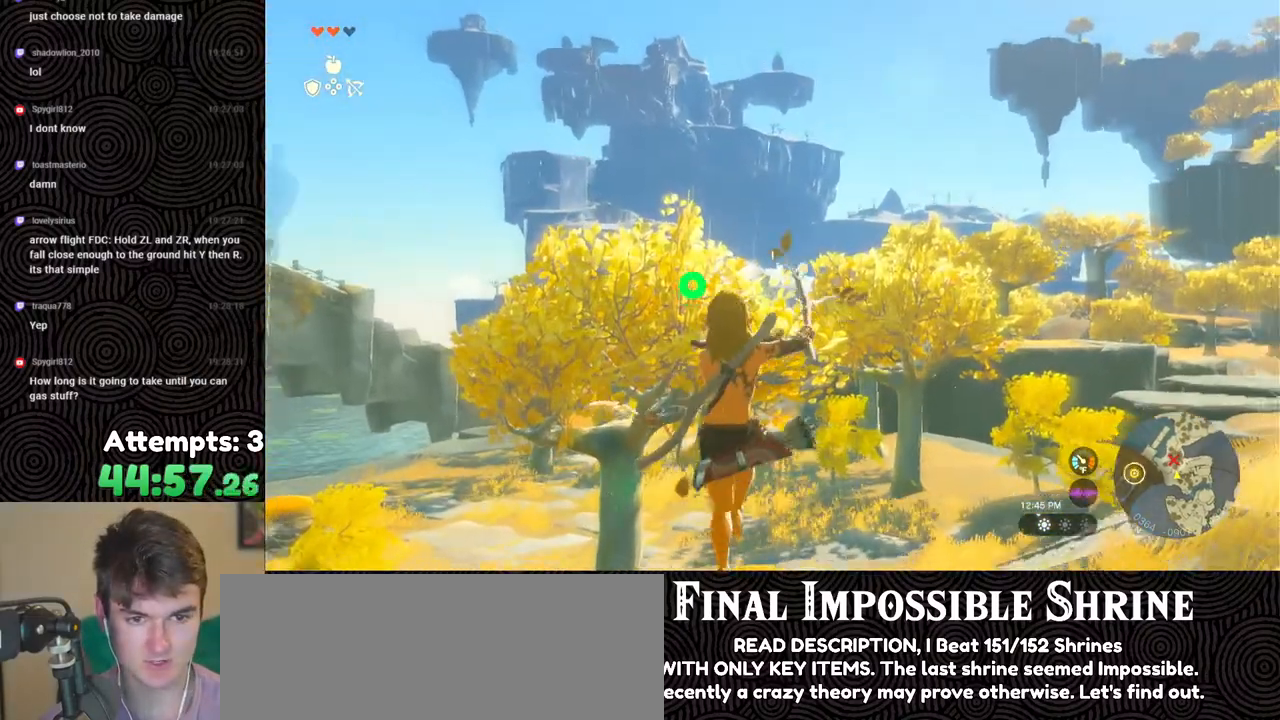
{"buttons": ["Y", "L2", "R2"], "left_stick": "center", "right_stick": "center", "events": [[150, "right_stick", "right"], [250, "right_stick", "center"], [433, "Y", "down"]]}
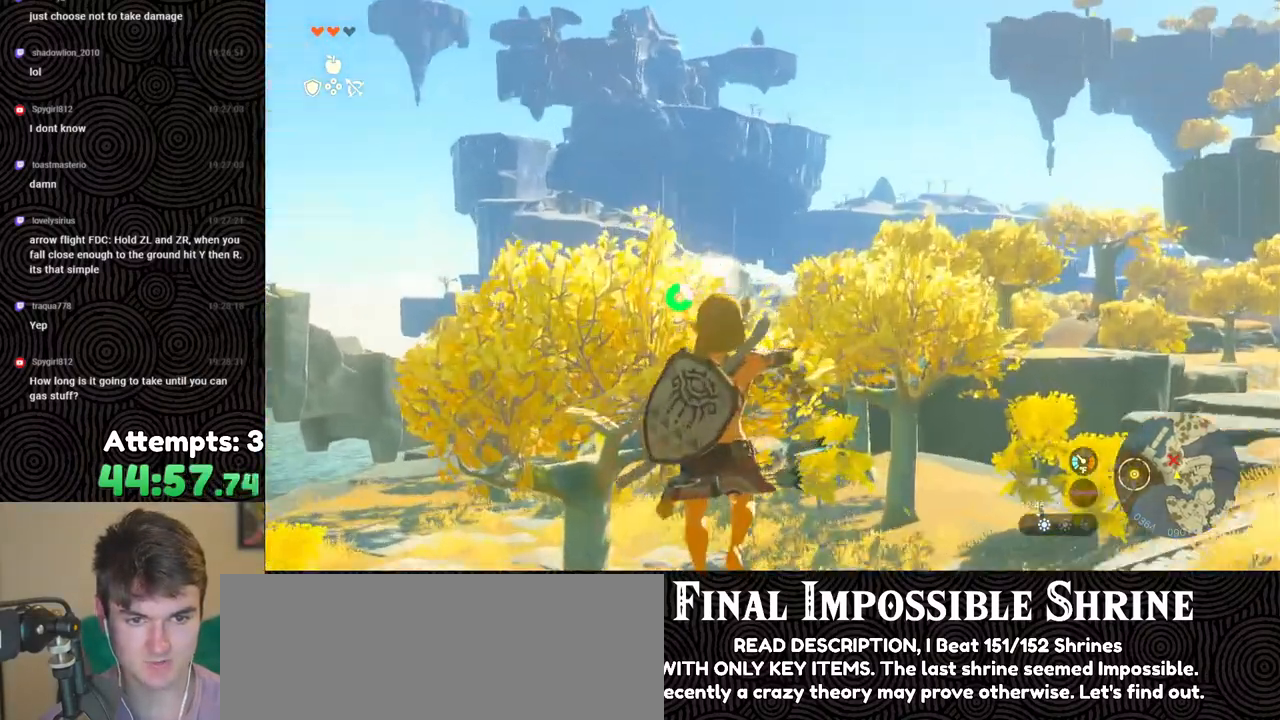
{"buttons": ["L2", "R2"], "left_stick": "center", "right_stick": "center", "events": [[17, "Y", "up"], [50, "R2", "up"], [150, "right_stick", "right"], [167, "R2", "down"], [250, "right_stick", "center"]]}
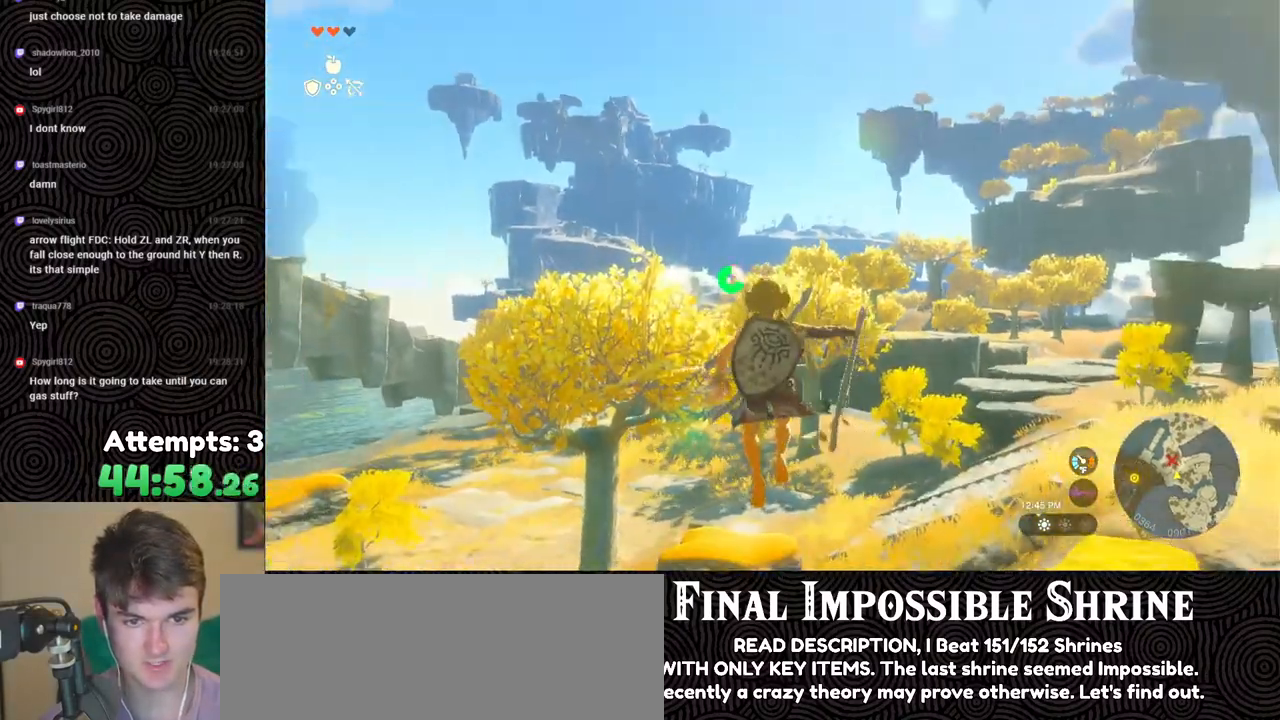
{"buttons": ["L2", "R2"], "left_stick": "center", "right_stick": "center", "events": [[117, "Y", "down"], [233, "Y", "up"], [250, "R2", "up"], [333, "right_stick", "down-right"], [350, "R2", "down"], [433, "right_stick", "center"]]}
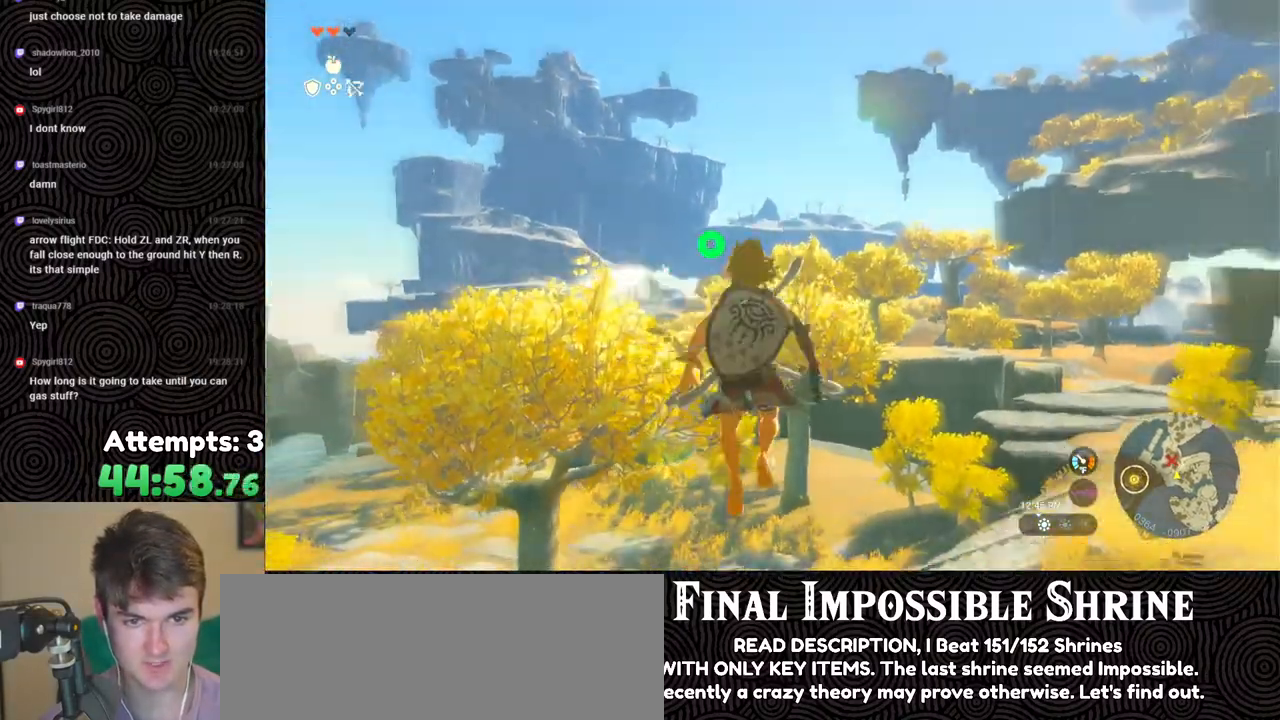
{"buttons": ["L2"], "left_stick": "center", "right_stick": "center", "events": [[283, "Y", "down"], [383, "Y", "up"], [400, "R2", "up"]]}
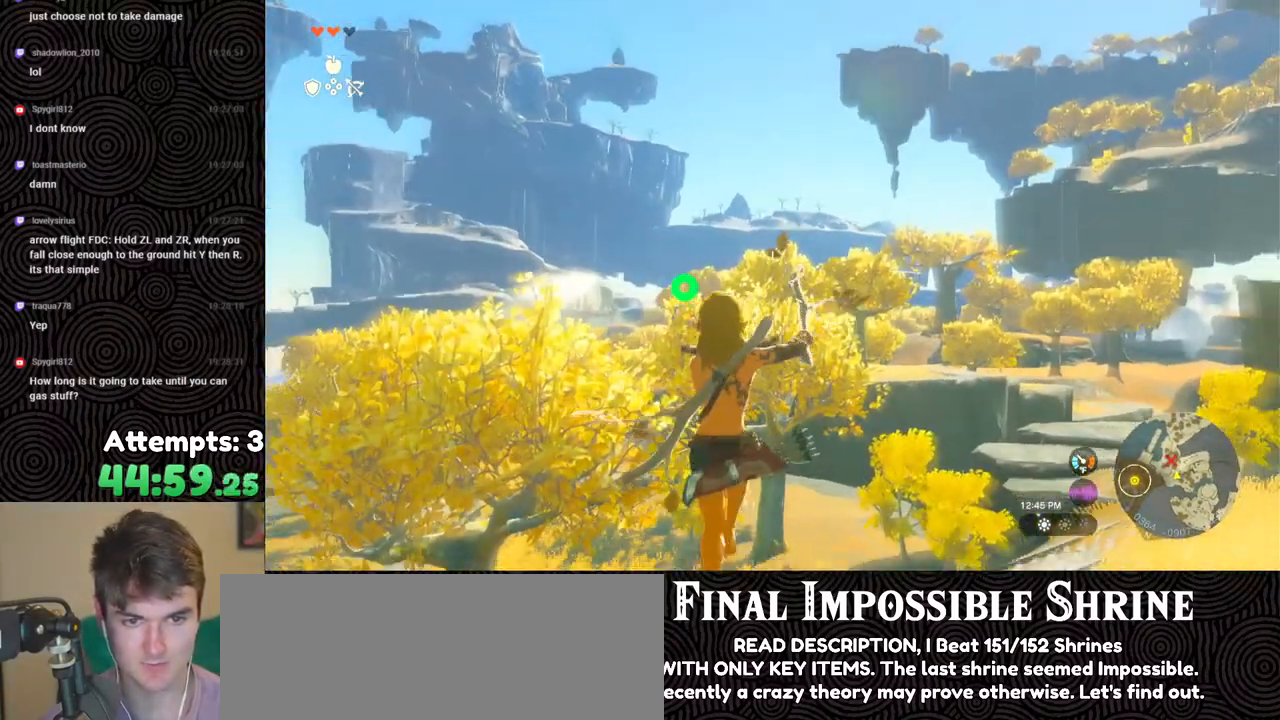
{"buttons": ["L2", "R2"], "left_stick": "center", "right_stick": "center", "events": [[17, "right_stick", "down-right"], [67, "R2", "down"], [117, "right_stick", "center"]]}
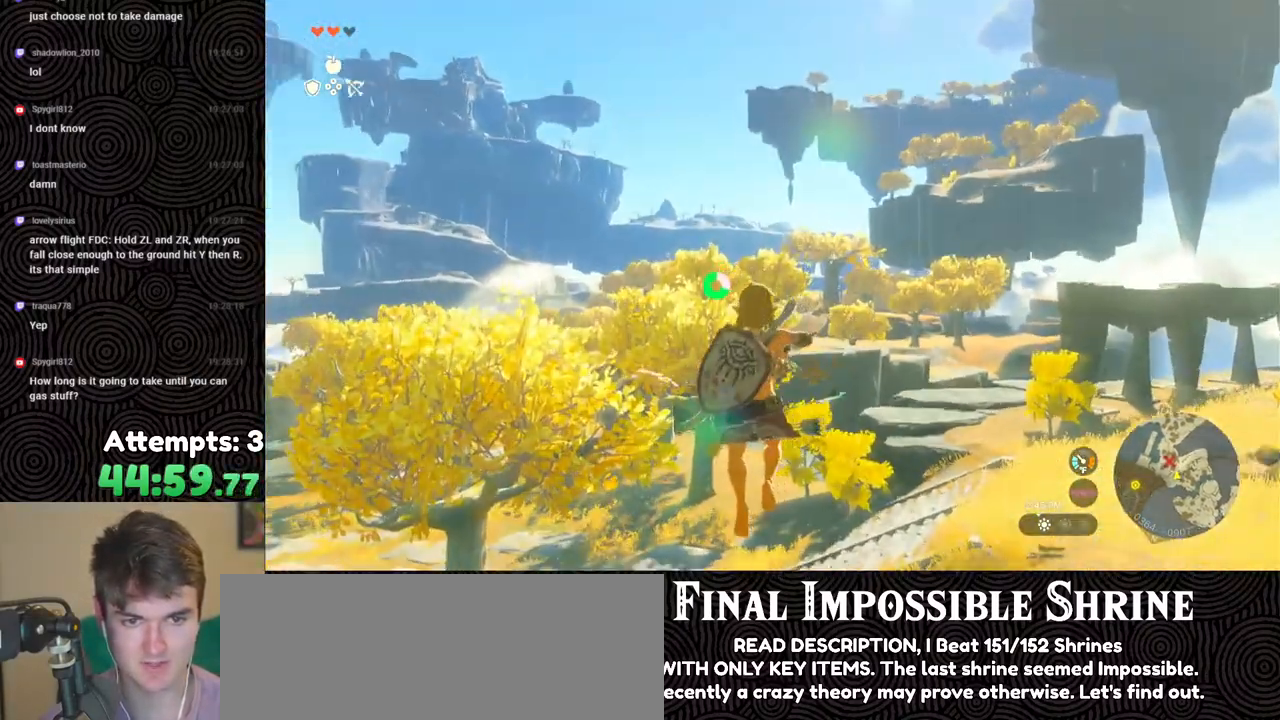
{"buttons": ["L2", "R2"], "left_stick": "center", "right_stick": "center", "events": [[50, "Y", "down"], [150, "R2", "up"], [150, "Y", "up"], [283, "R2", "down"]]}
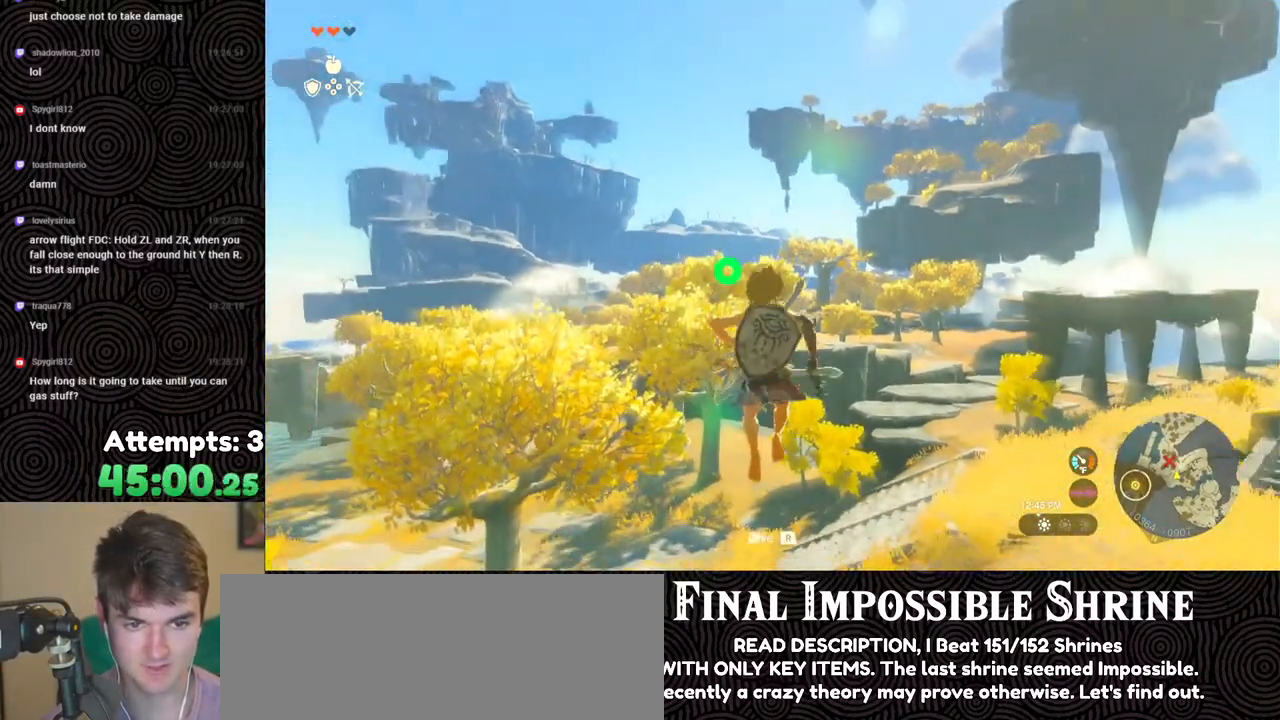
{"buttons": ["L2", "R2"], "left_stick": "center", "right_stick": "center", "events": [[250, "Y", "down"], [350, "Y", "up"], [367, "R2", "up"], [483, "R2", "down"]]}
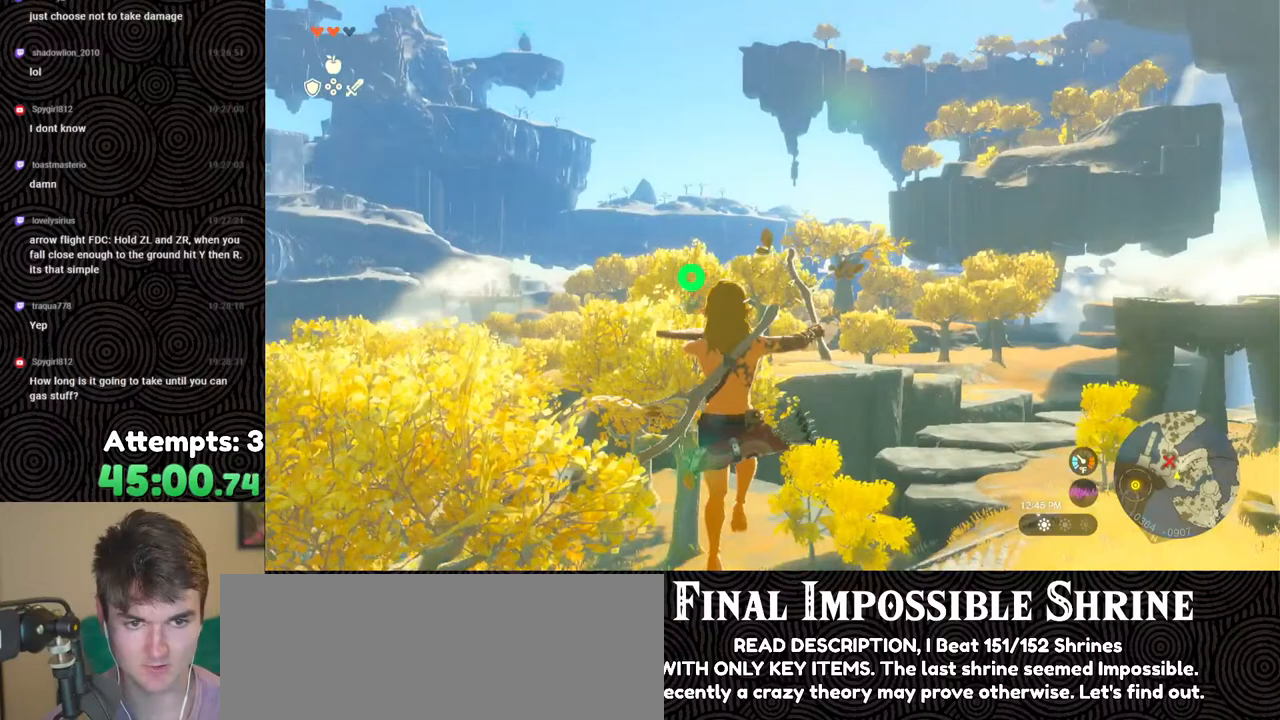
{"buttons": ["Y", "L2", "R2"], "left_stick": "center", "right_stick": "center", "events": [[467, "Y", "down"]]}